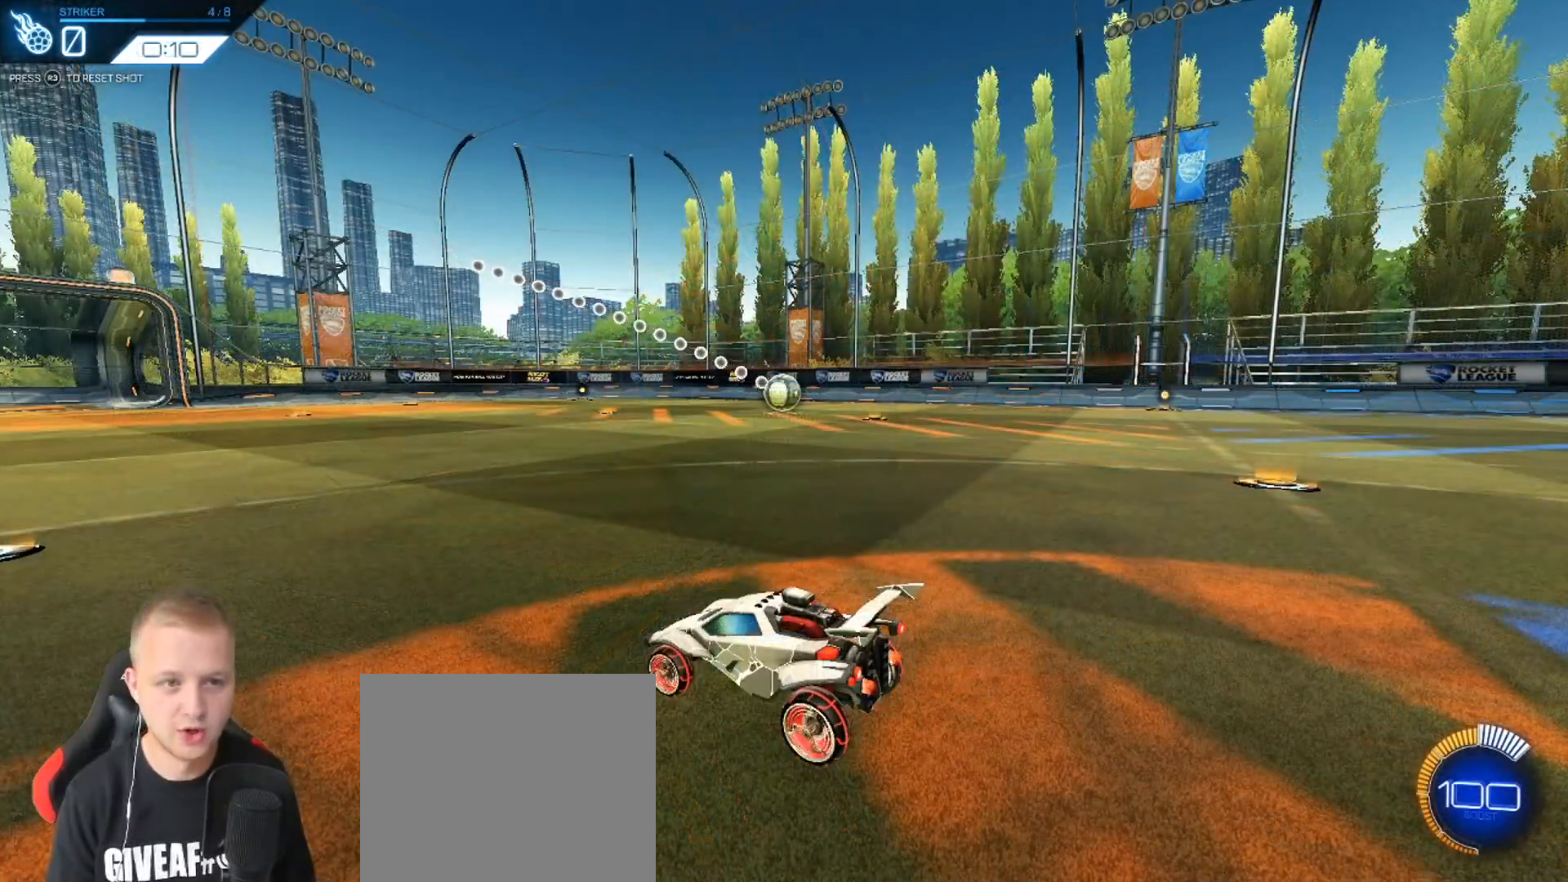
Gameplay with a controller (PlayStation layout); each line is a JSON object with the inputs held at the frame after it. "events" lists button and stick changes between this image and that frame as [ms after this image, input, new state], when the widget could be followed in between. Not read: R1 SELECT right_stick.
{"buttons": ["R2"], "left_stick": "center", "events": [[434, "R2", "down"]]}
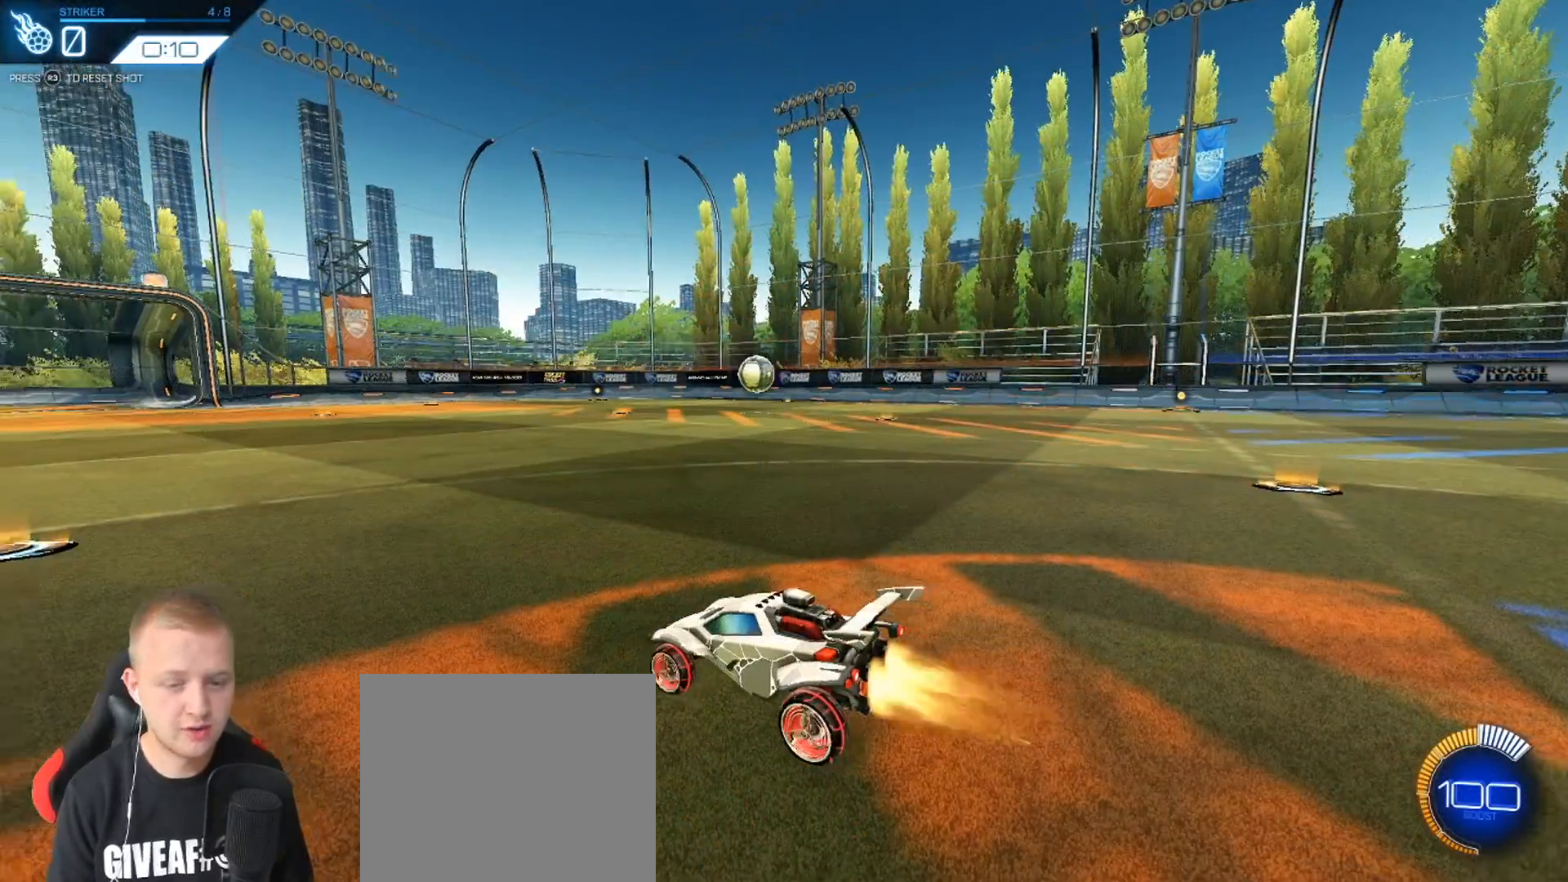
{"buttons": ["CROSS", "R2"], "left_stick": "down-left", "events": [[133, "left_stick", "right"], [200, "CROSS", "down"], [200, "left_stick", "down"], [400, "CROSS", "up"], [400, "left_stick", "center"], [450, "CROSS", "down"], [483, "left_stick", "down-left"]]}
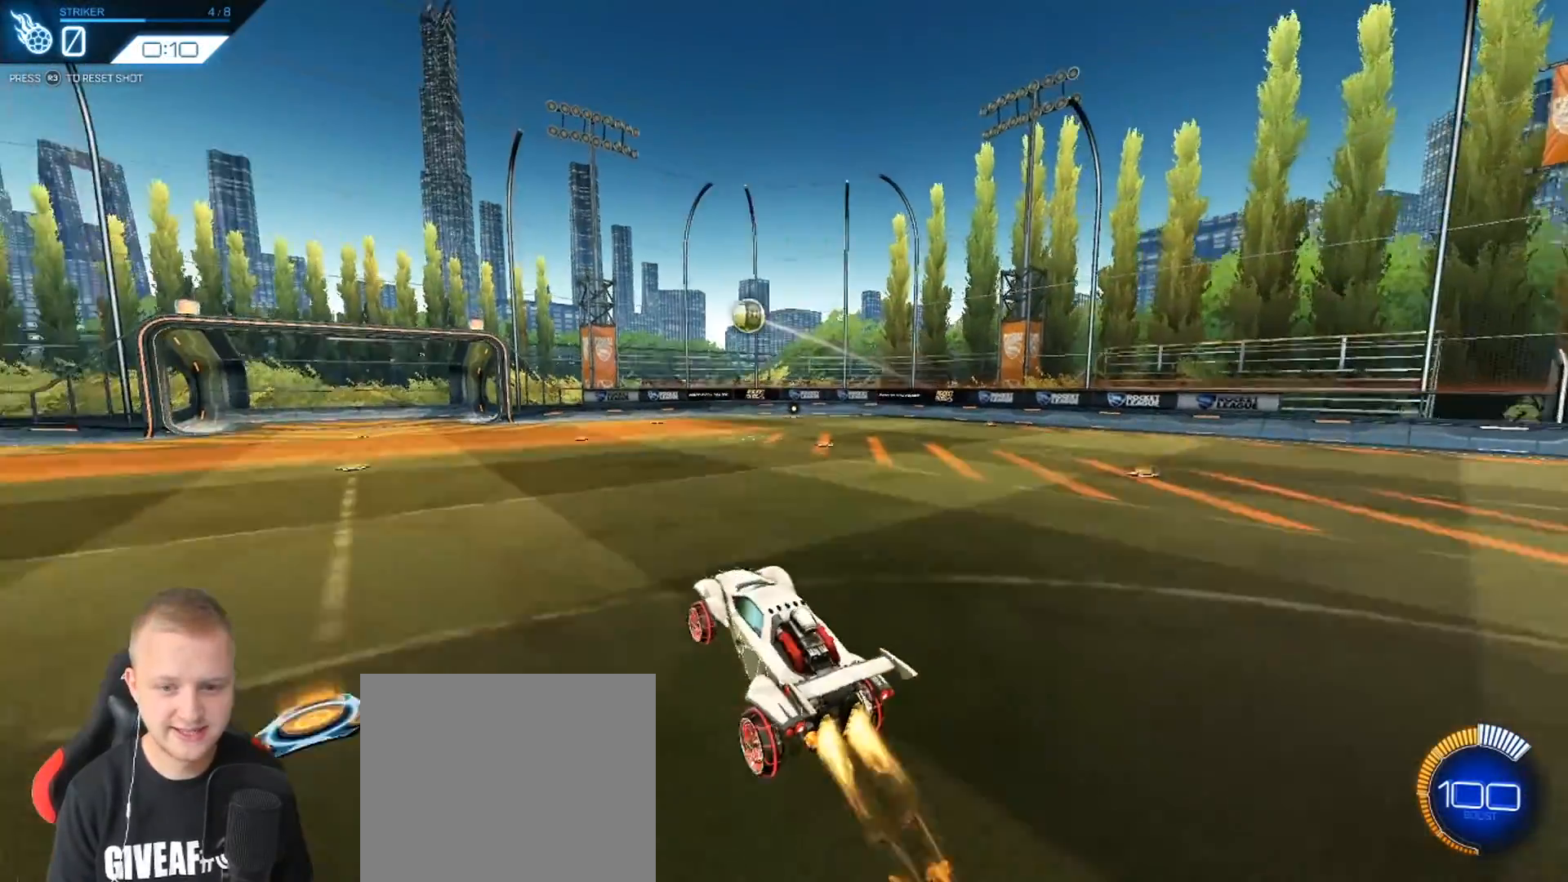
{"buttons": ["R2"], "left_stick": "up-right", "events": [[50, "CROSS", "up"], [167, "left_stick", "left"], [267, "left_stick", "center"], [434, "left_stick", "up-right"]]}
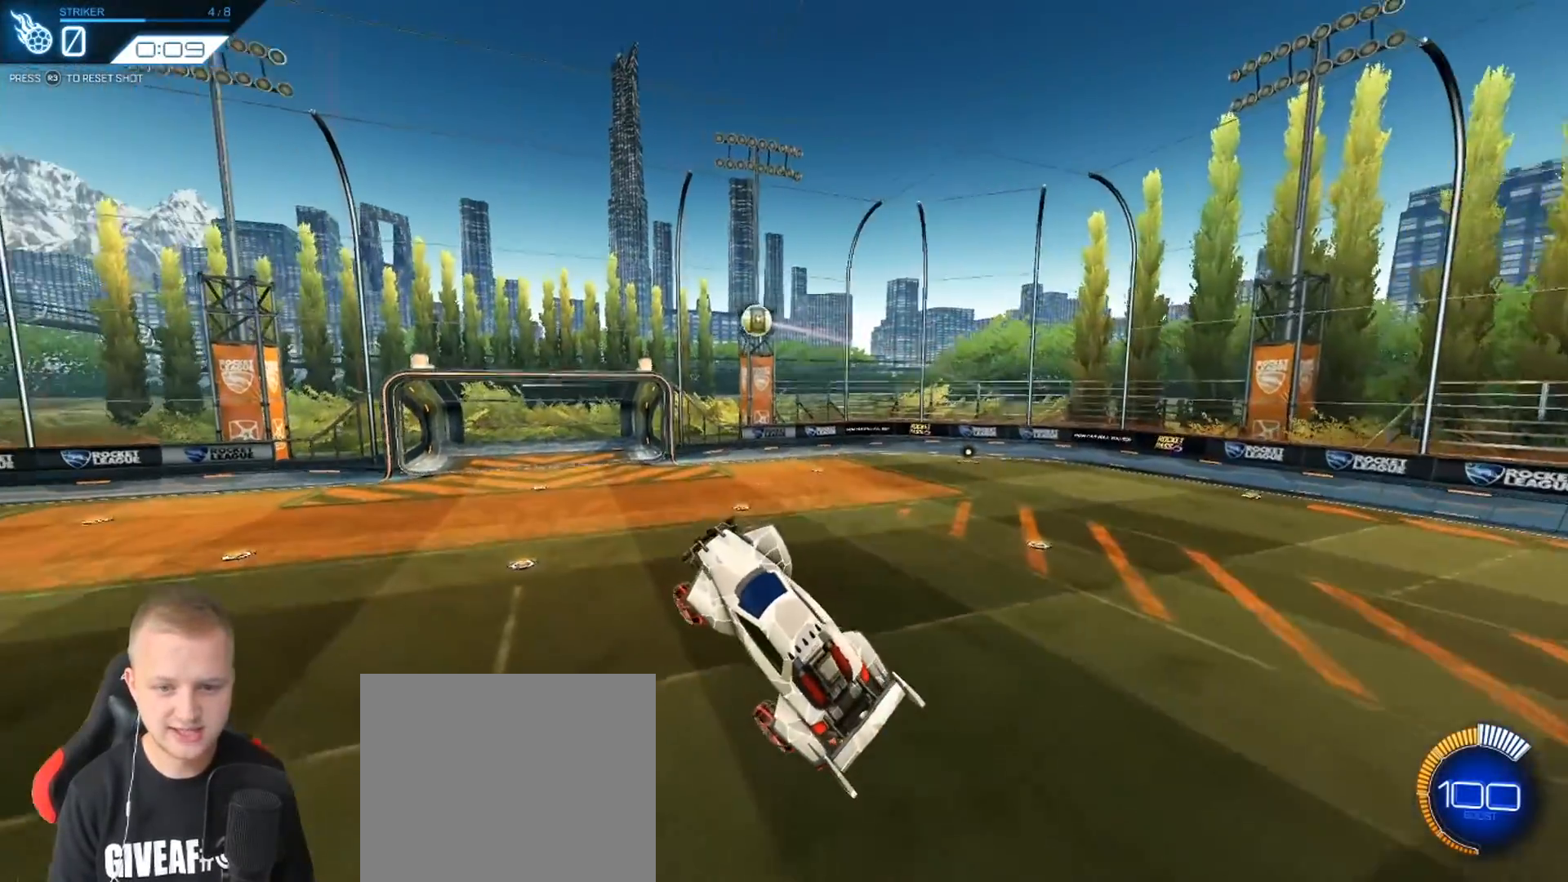
{"buttons": ["R2"], "left_stick": "left", "events": [[100, "left_stick", "up"], [333, "left_stick", "center"], [450, "left_stick", "left"]]}
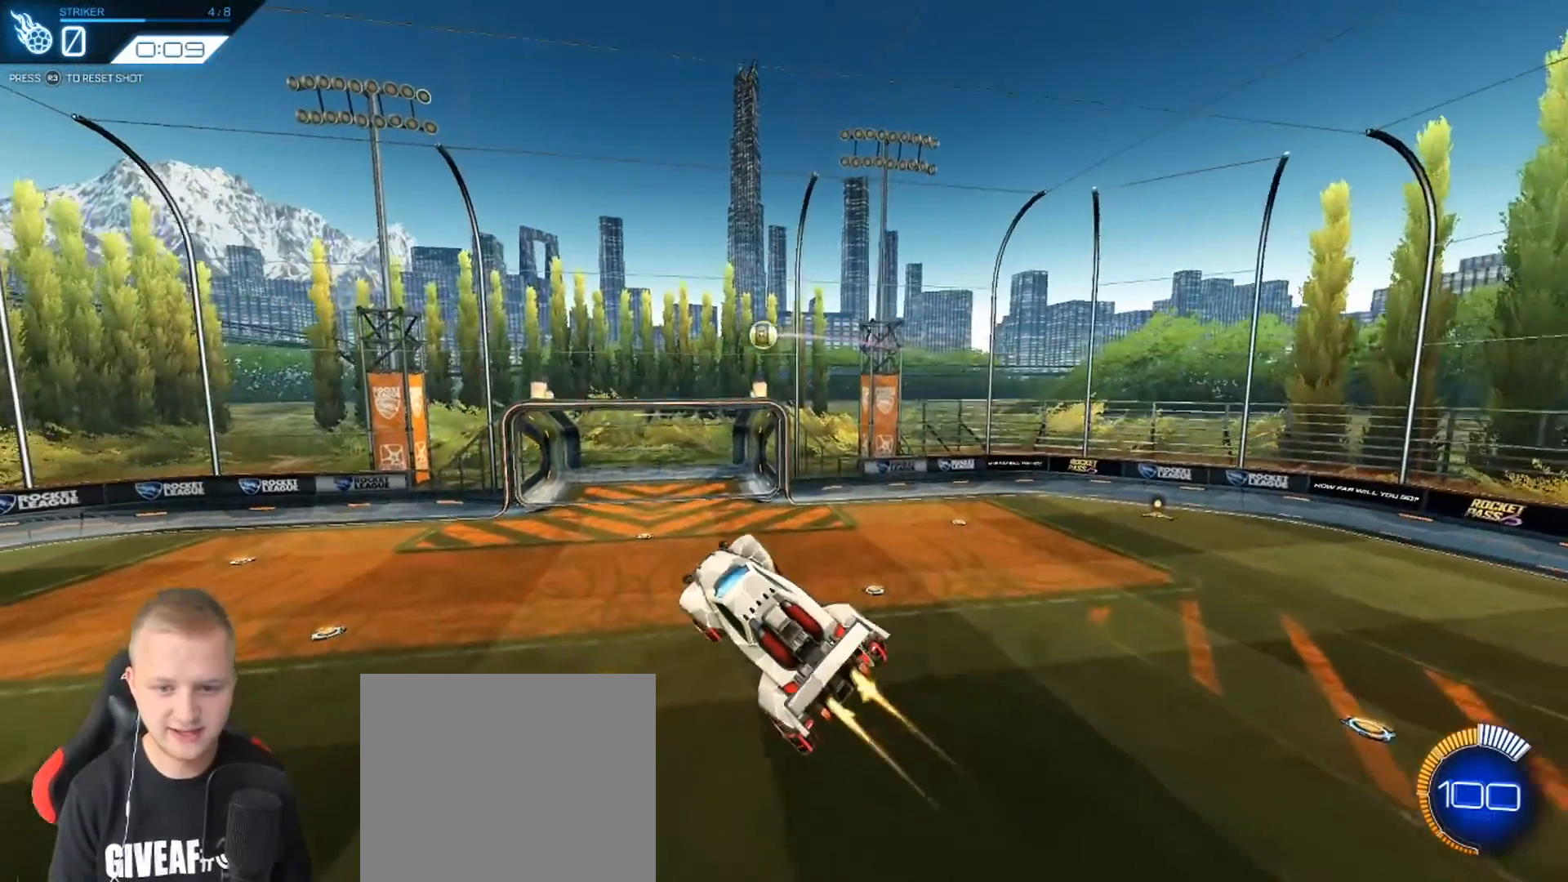
{"buttons": ["R2"], "left_stick": "up-left", "events": [[67, "left_stick", "down"], [134, "left_stick", "down-right"], [317, "left_stick", "right"], [434, "left_stick", "up-left"]]}
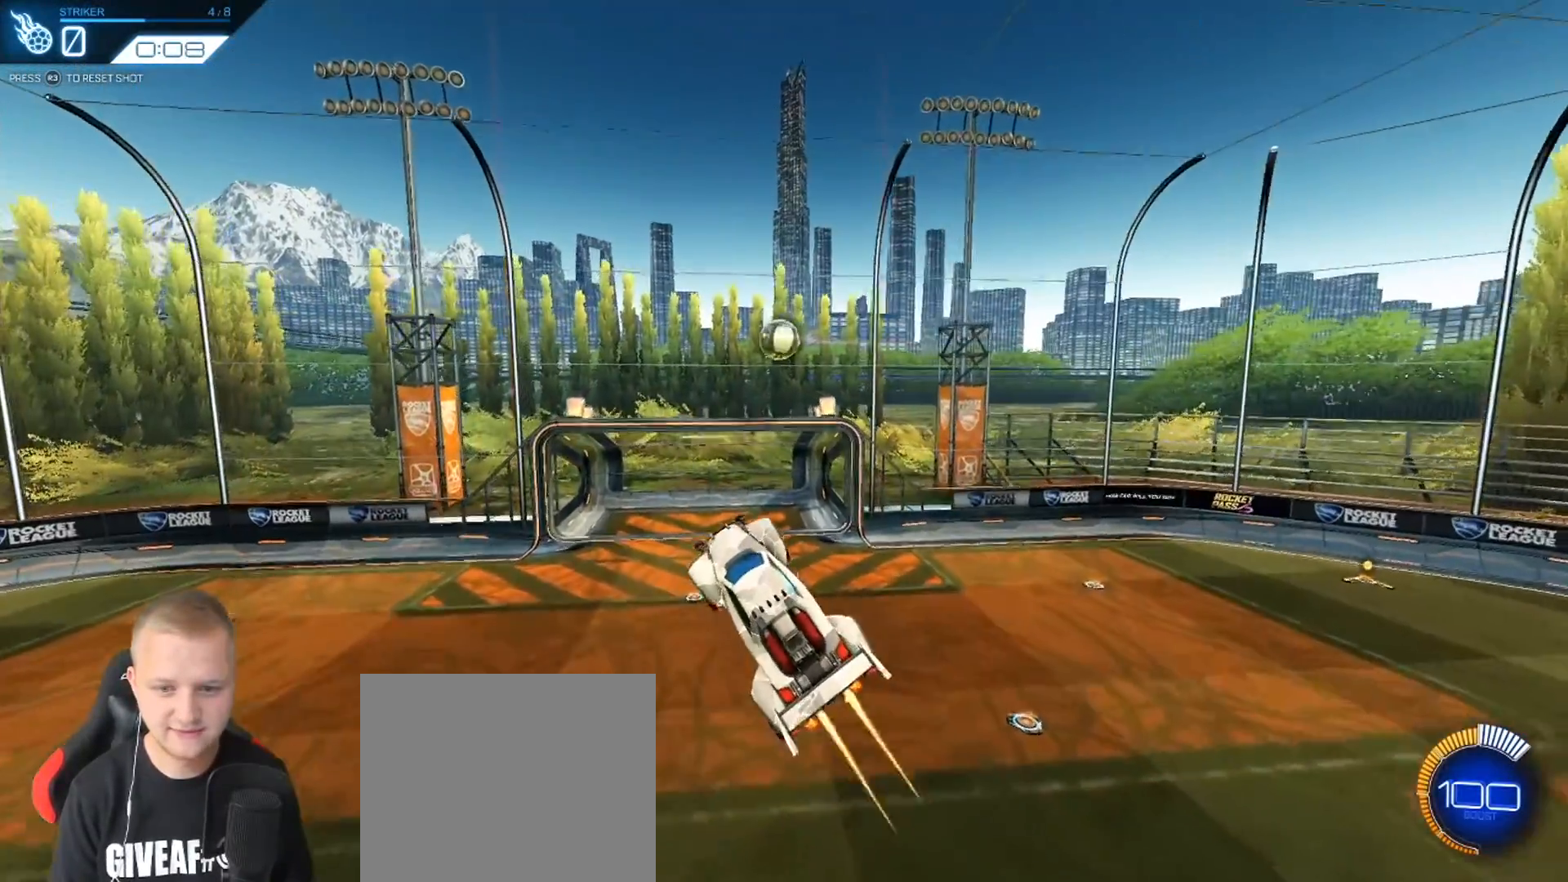
{"buttons": ["L1", "R2"], "left_stick": "down-right", "events": [[233, "left_stick", "right"], [350, "L1", "down"], [450, "left_stick", "down-right"]]}
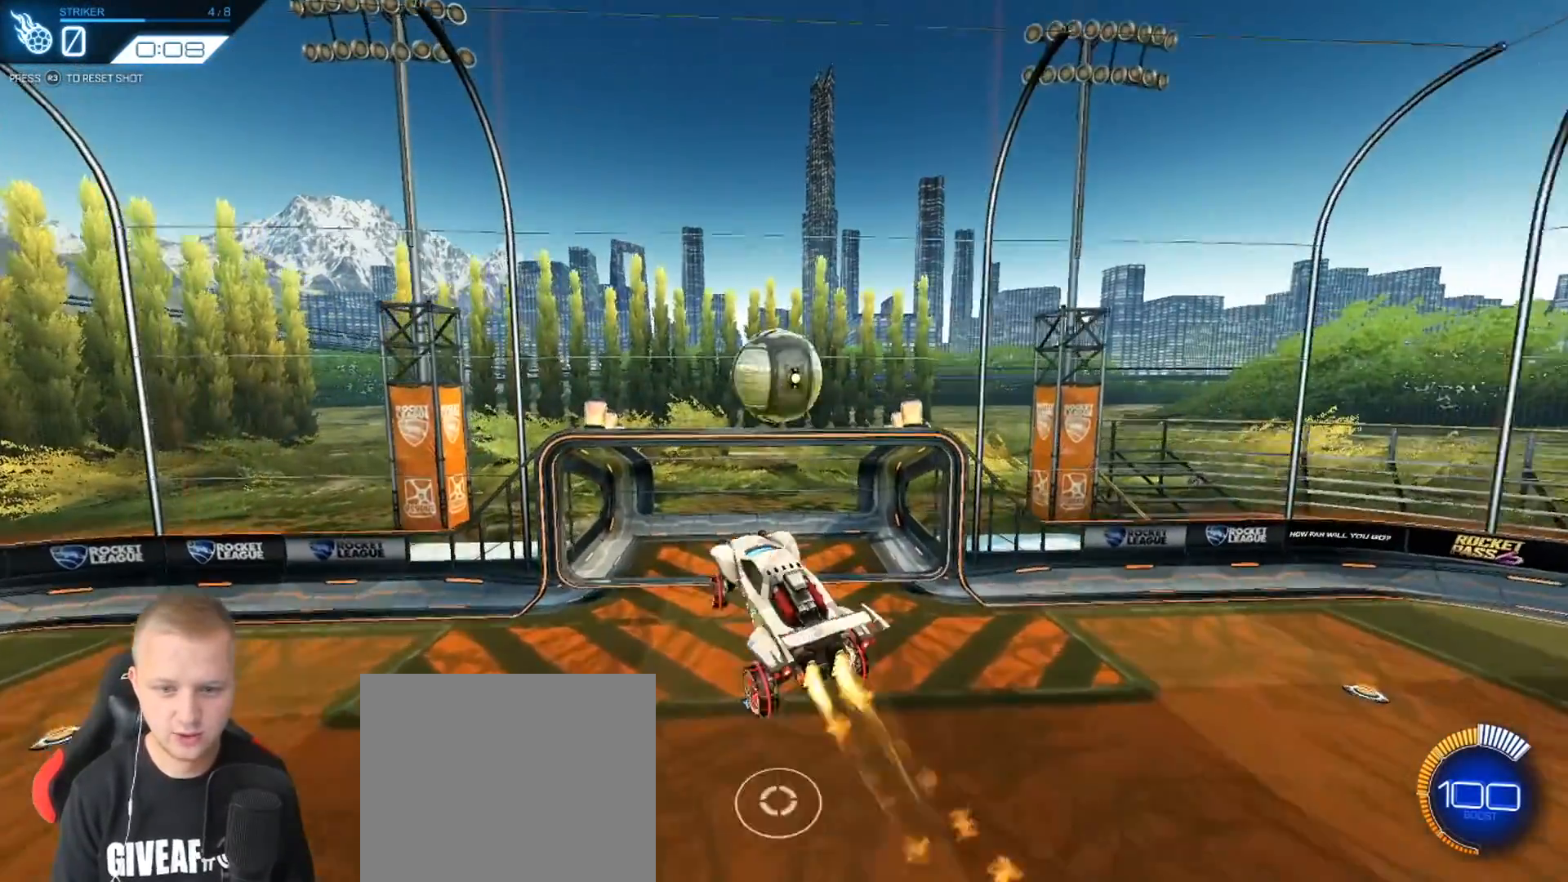
{"buttons": ["L1"], "left_stick": "right", "events": [[100, "left_stick", "right"], [150, "R2", "up"]]}
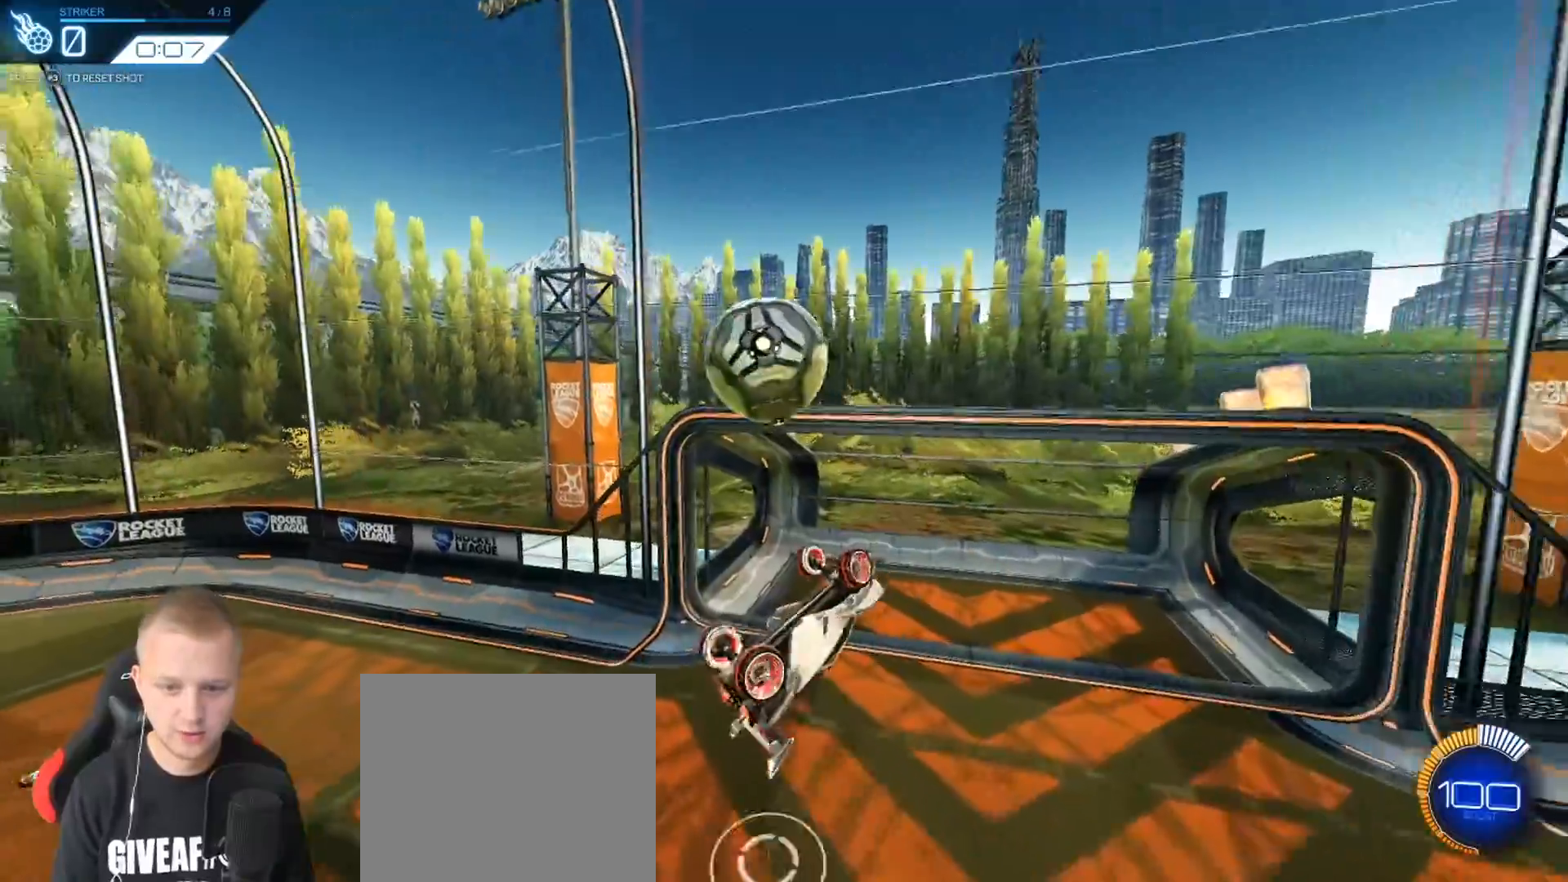
{"buttons": ["R3"], "left_stick": "center", "events": [[133, "left_stick", "down-right"], [367, "L1", "up"], [400, "left_stick", "center"], [483, "R3", "down"]]}
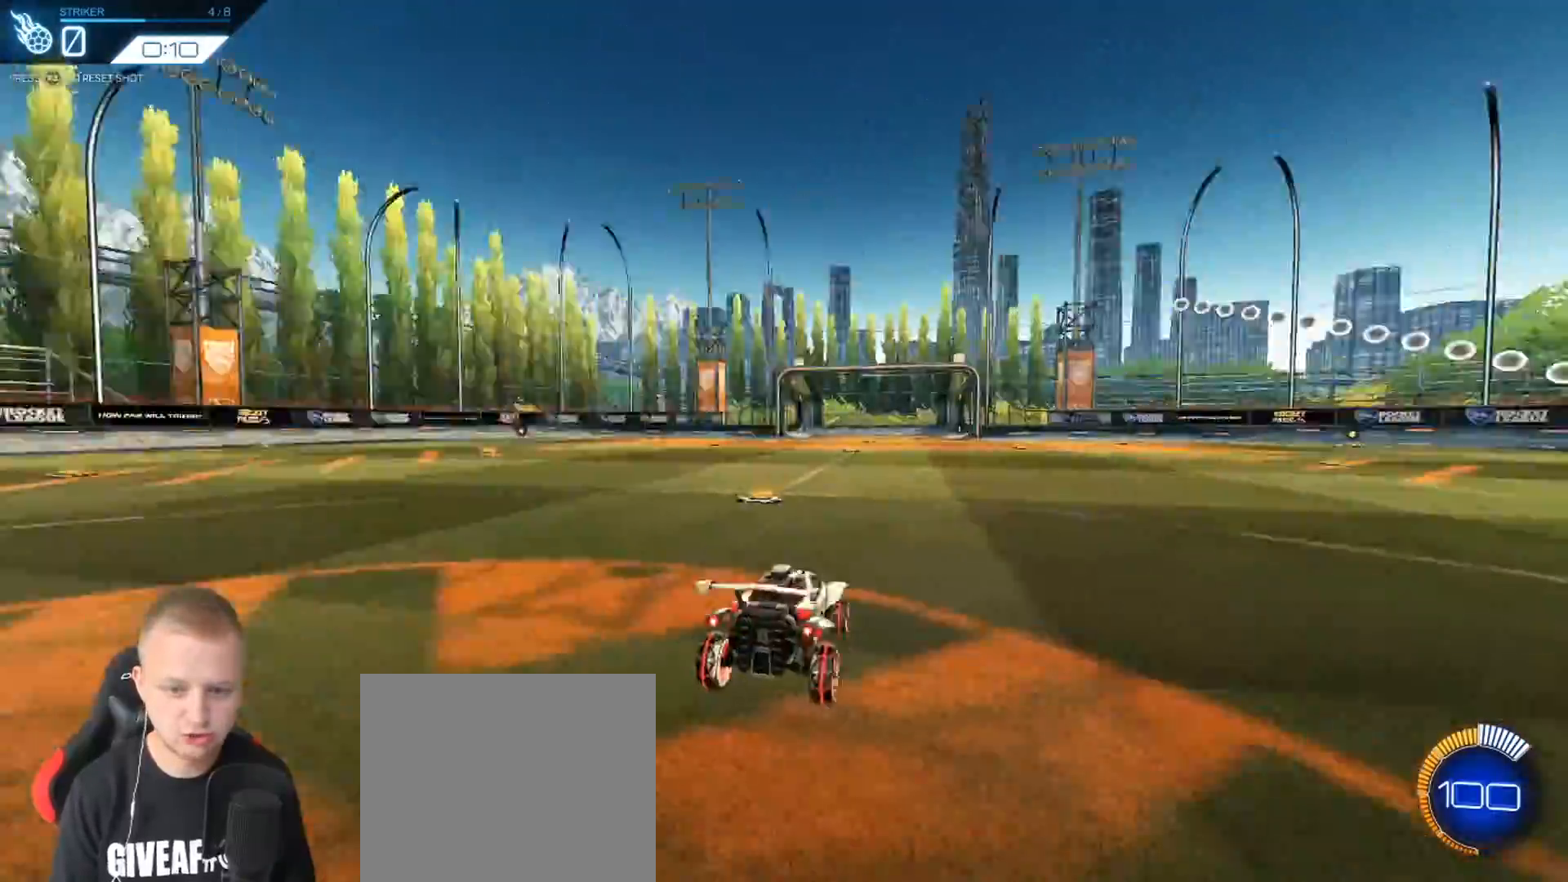
{"buttons": [], "left_stick": "center", "events": [[67, "R3", "up"]]}
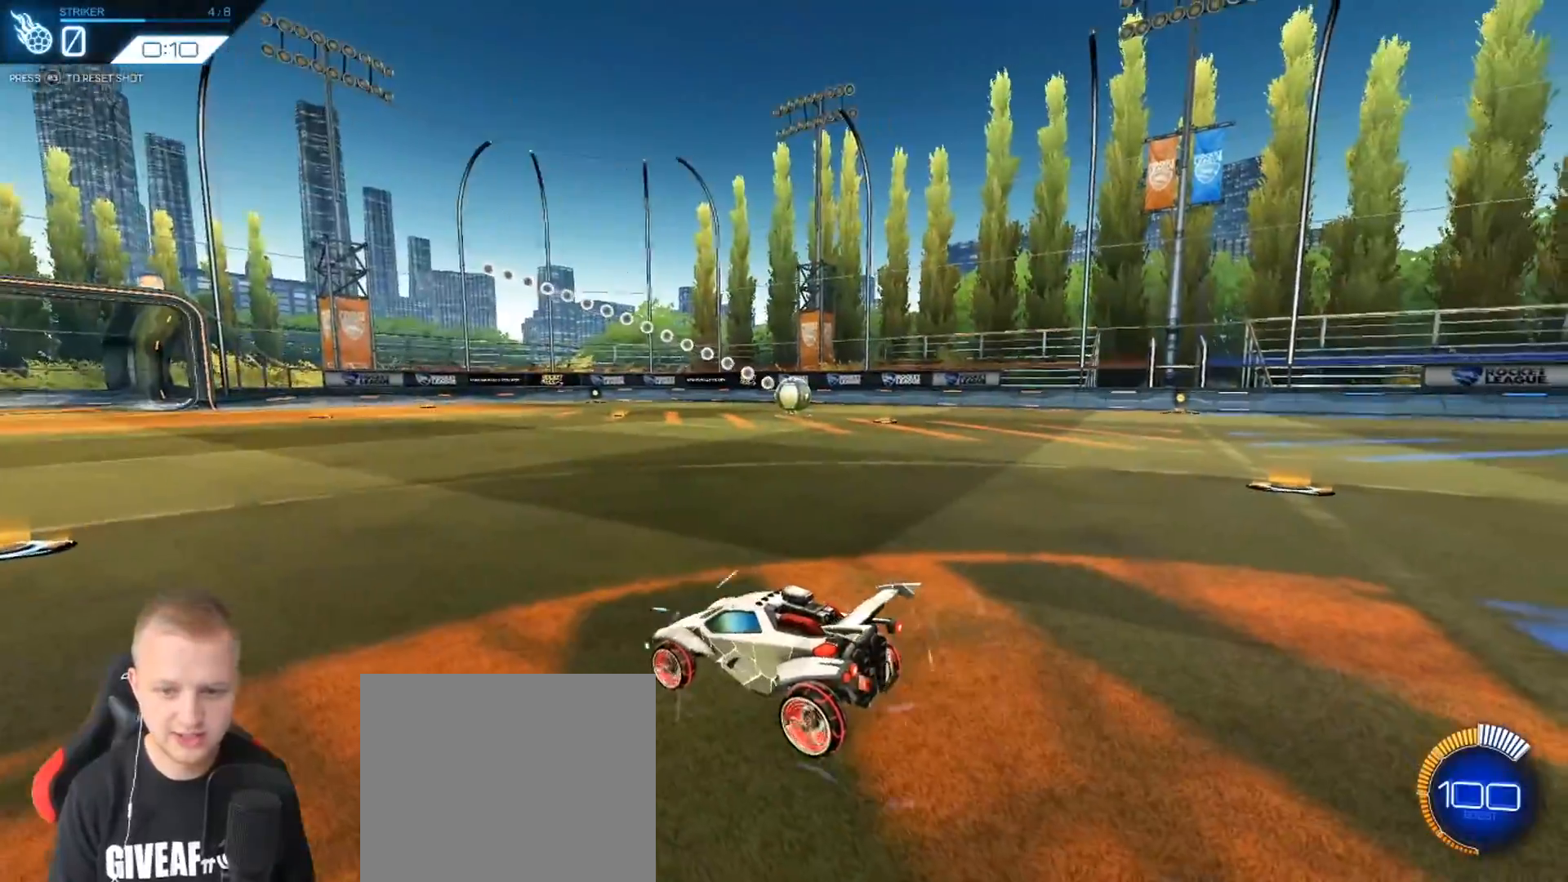
{"buttons": ["R2"], "left_stick": "down", "events": [[216, "R2", "down"], [500, "left_stick", "down"]]}
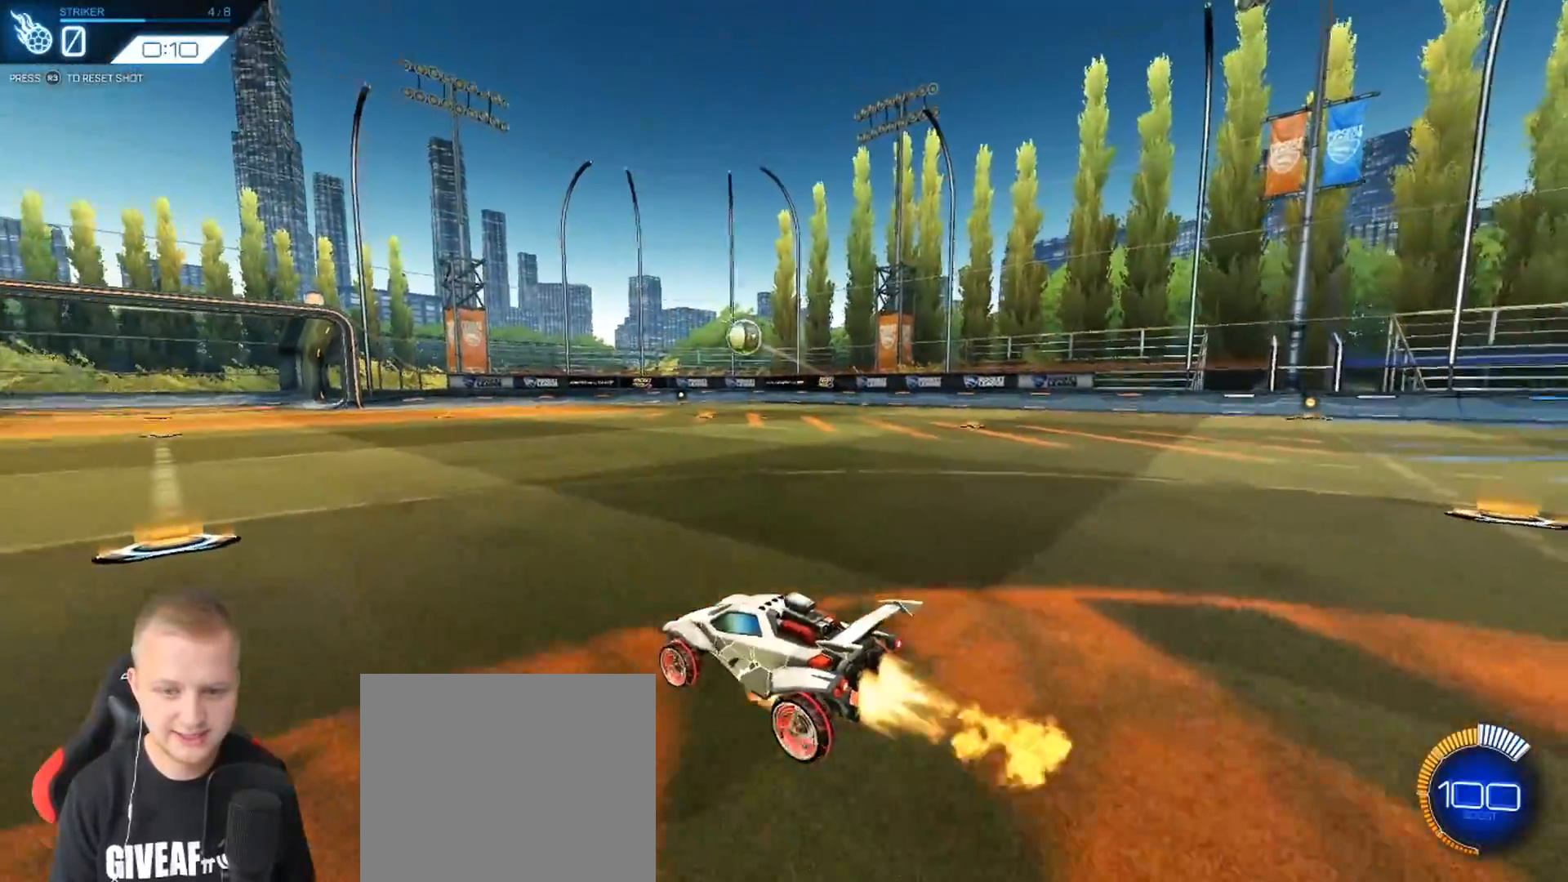
{"buttons": ["L1", "R2"], "left_stick": "left", "events": [[17, "CROSS", "down"], [217, "left_stick", "center"], [234, "CROSS", "up"], [284, "CROSS", "down"], [317, "left_stick", "down"], [384, "CROSS", "up"], [451, "L1", "down"], [451, "left_stick", "left"]]}
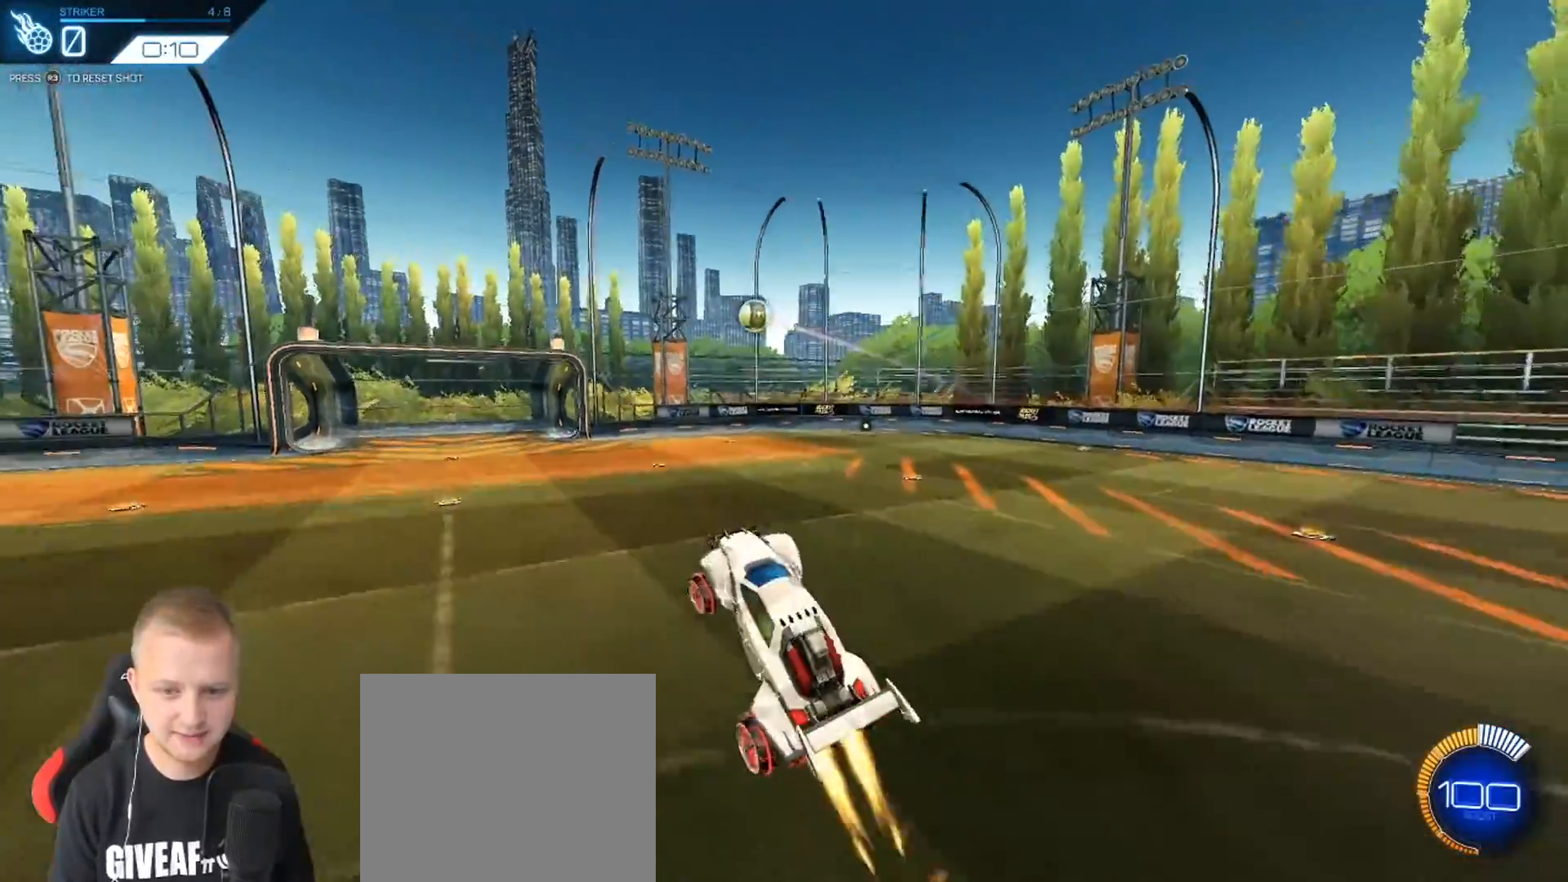
{"buttons": [], "left_stick": "center", "events": [[50, "L1", "up"], [83, "left_stick", "center"], [300, "left_stick", "up-left"], [417, "left_stick", "center"], [483, "R2", "up"]]}
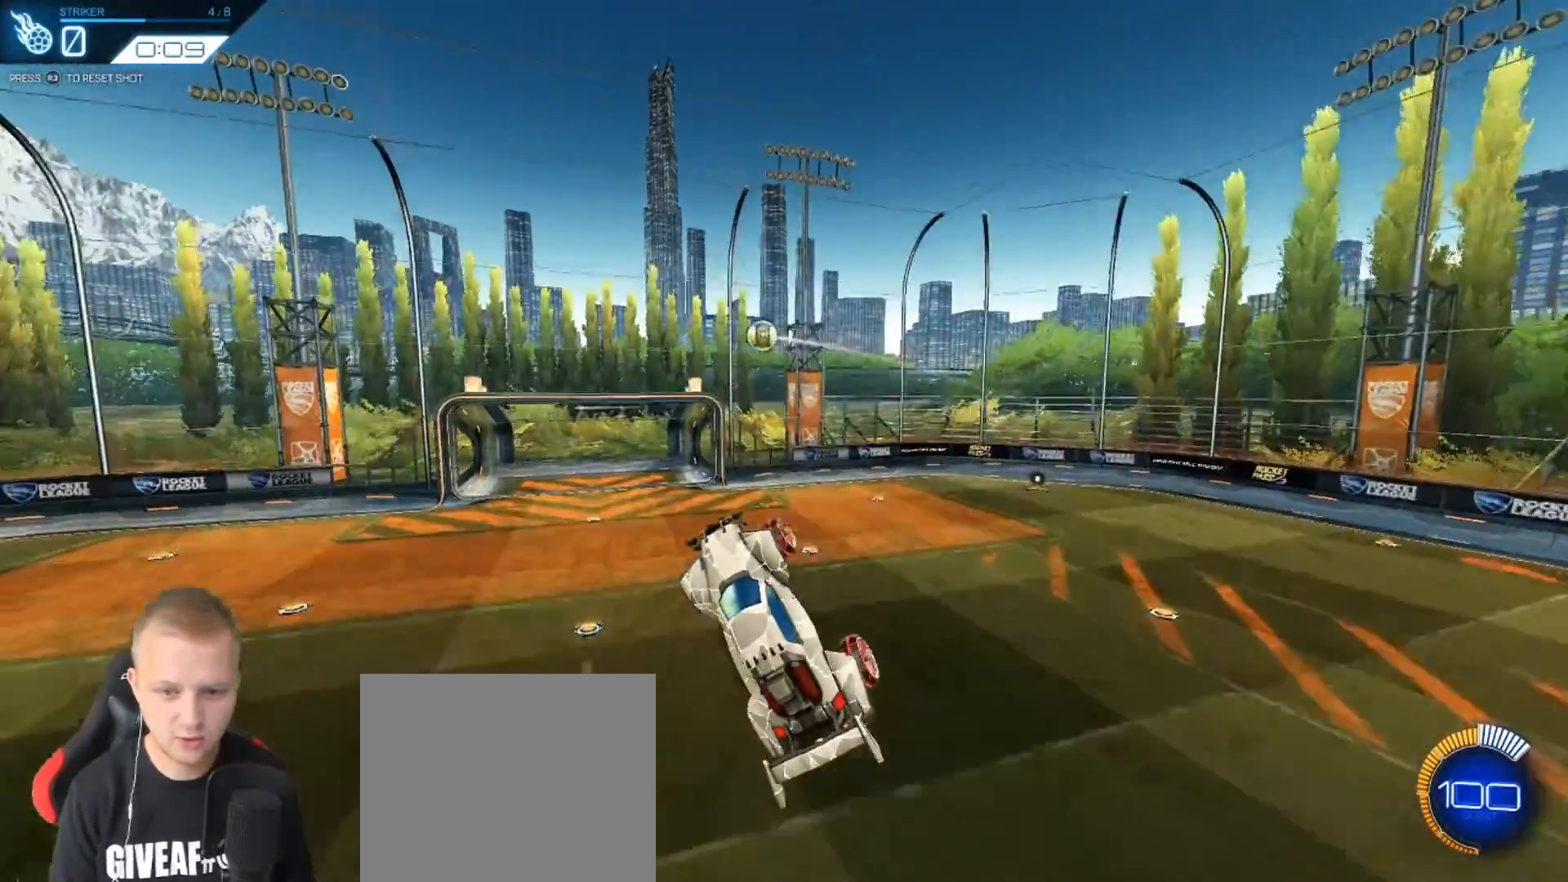
{"buttons": [], "left_stick": "up-left", "events": [[33, "left_stick", "right"], [150, "left_stick", "center"], [367, "left_stick", "right"], [467, "left_stick", "up-left"]]}
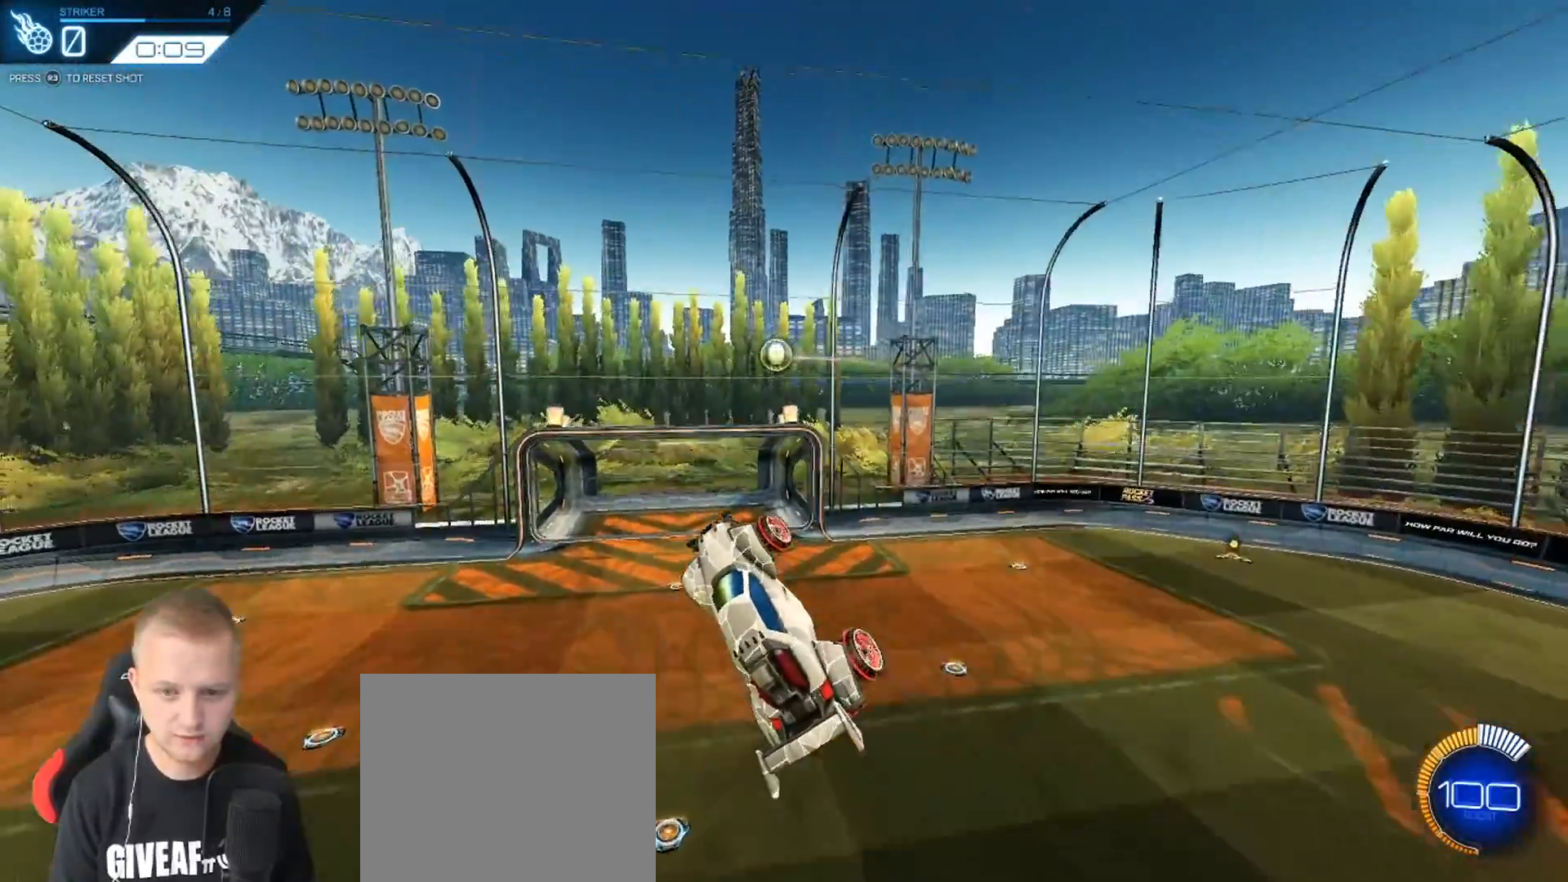
{"buttons": ["R2"], "left_stick": "down-right", "events": [[16, "R2", "down"], [66, "left_stick", "center"], [233, "left_stick", "left"], [317, "R2", "up"], [400, "R2", "down"], [467, "left_stick", "down-right"]]}
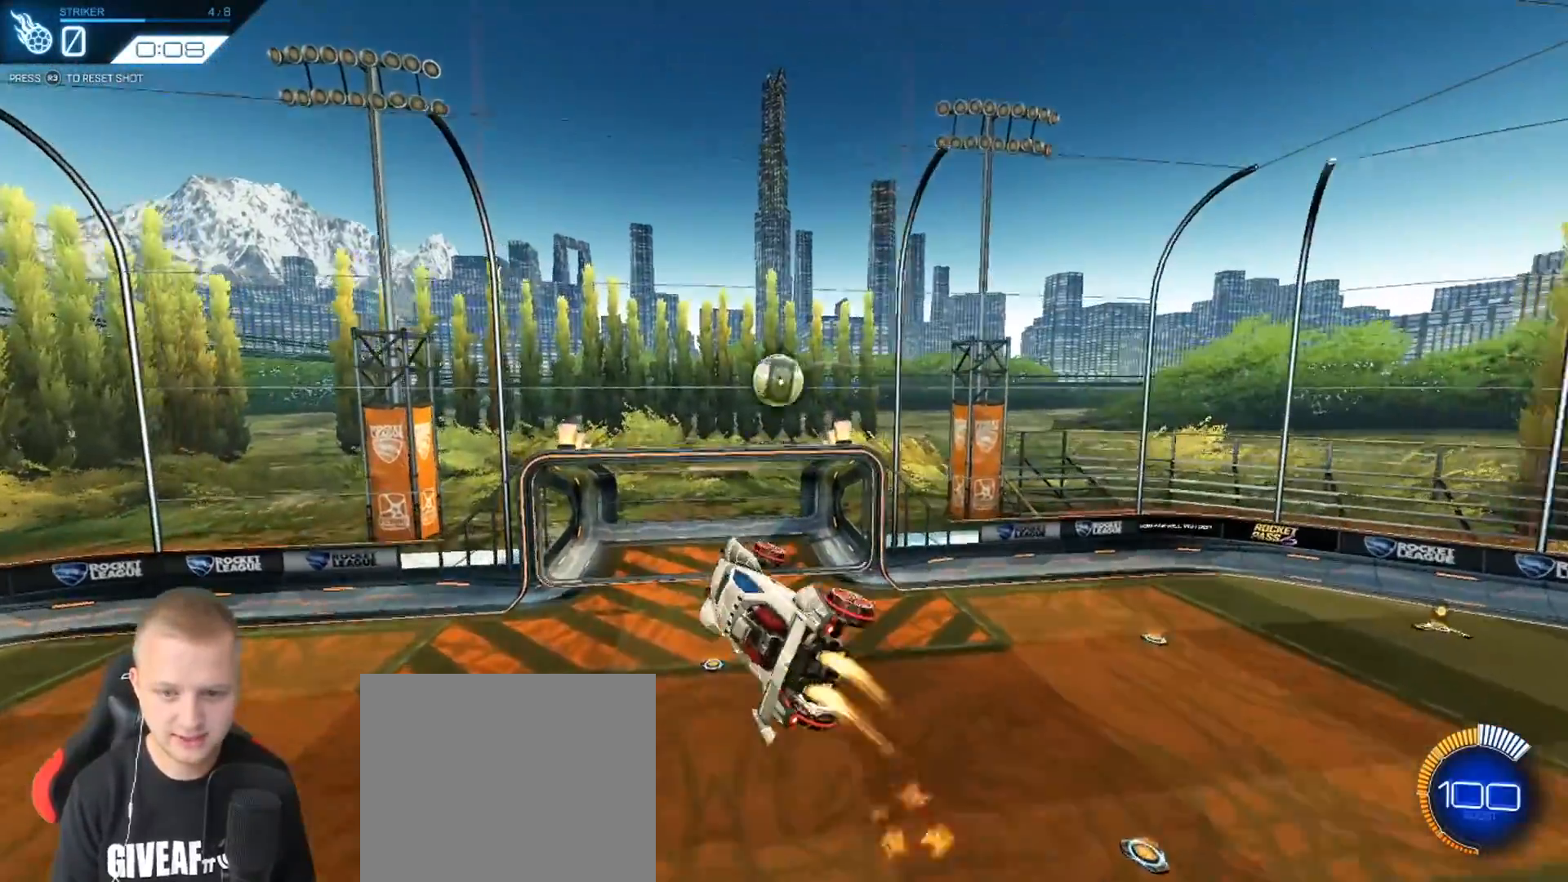
{"buttons": ["L1"], "left_stick": "right", "events": [[50, "left_stick", "right"], [150, "L1", "down"], [384, "R2", "up"]]}
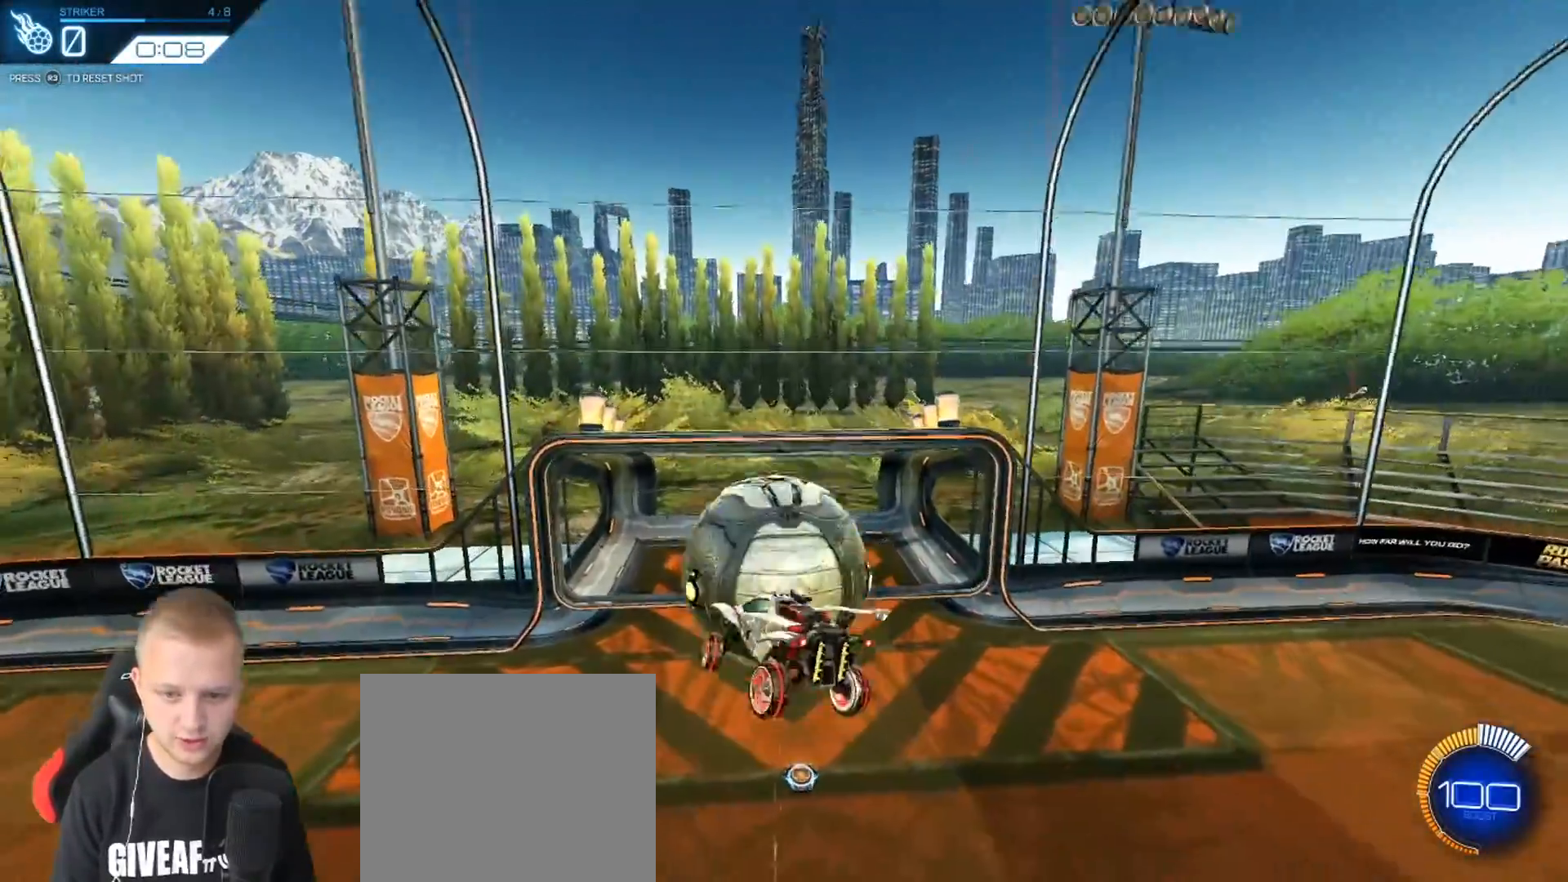
{"buttons": ["L1"], "left_stick": "right", "events": []}
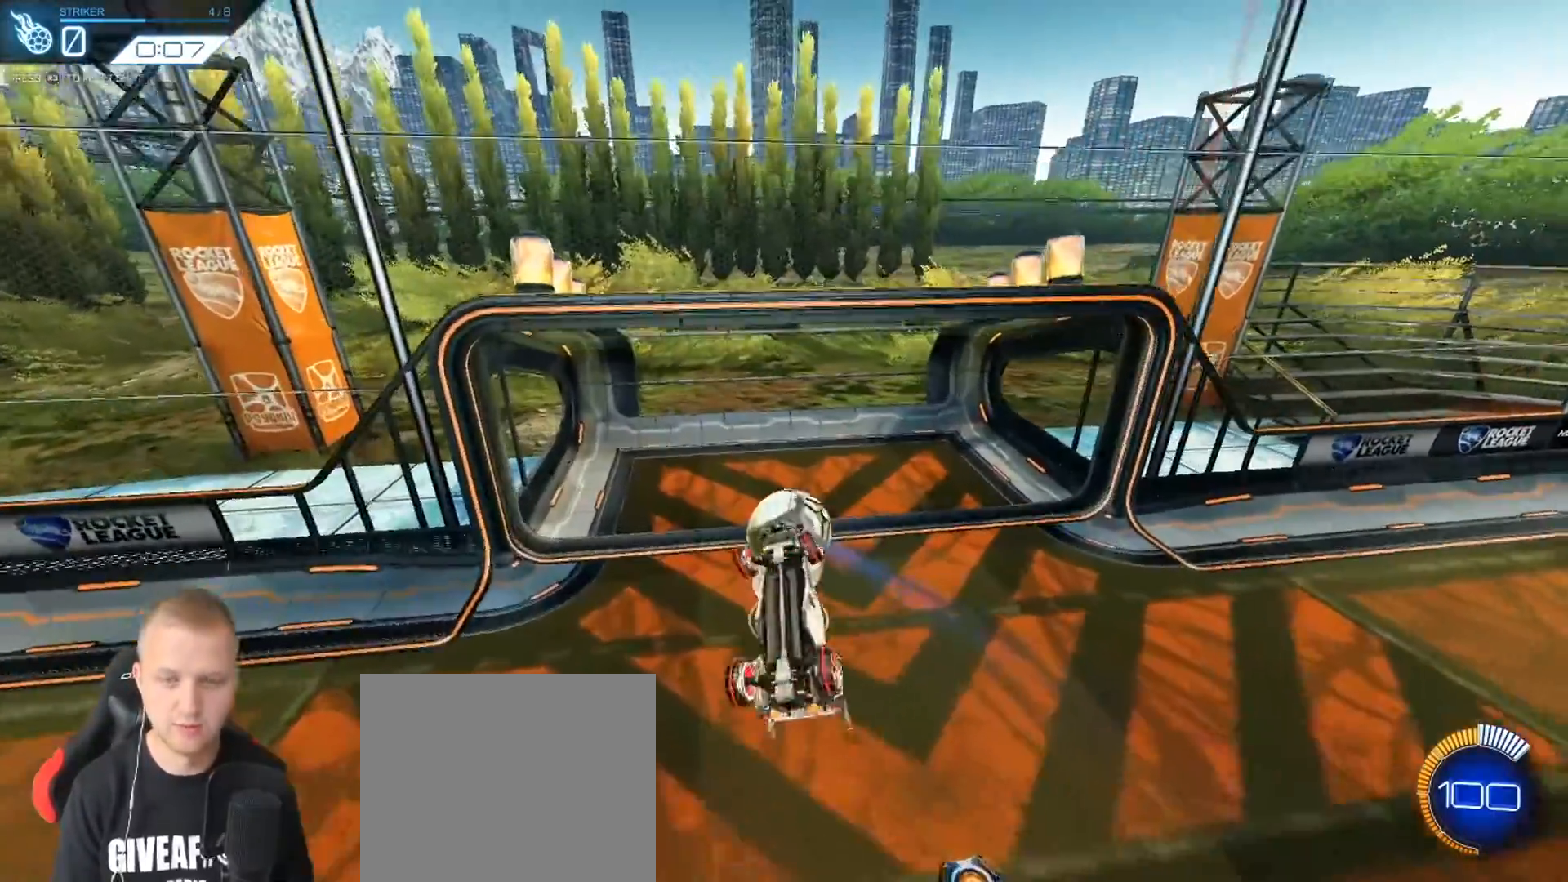
{"buttons": [], "left_stick": "center", "events": [[234, "L1", "up"], [234, "left_stick", "center"]]}
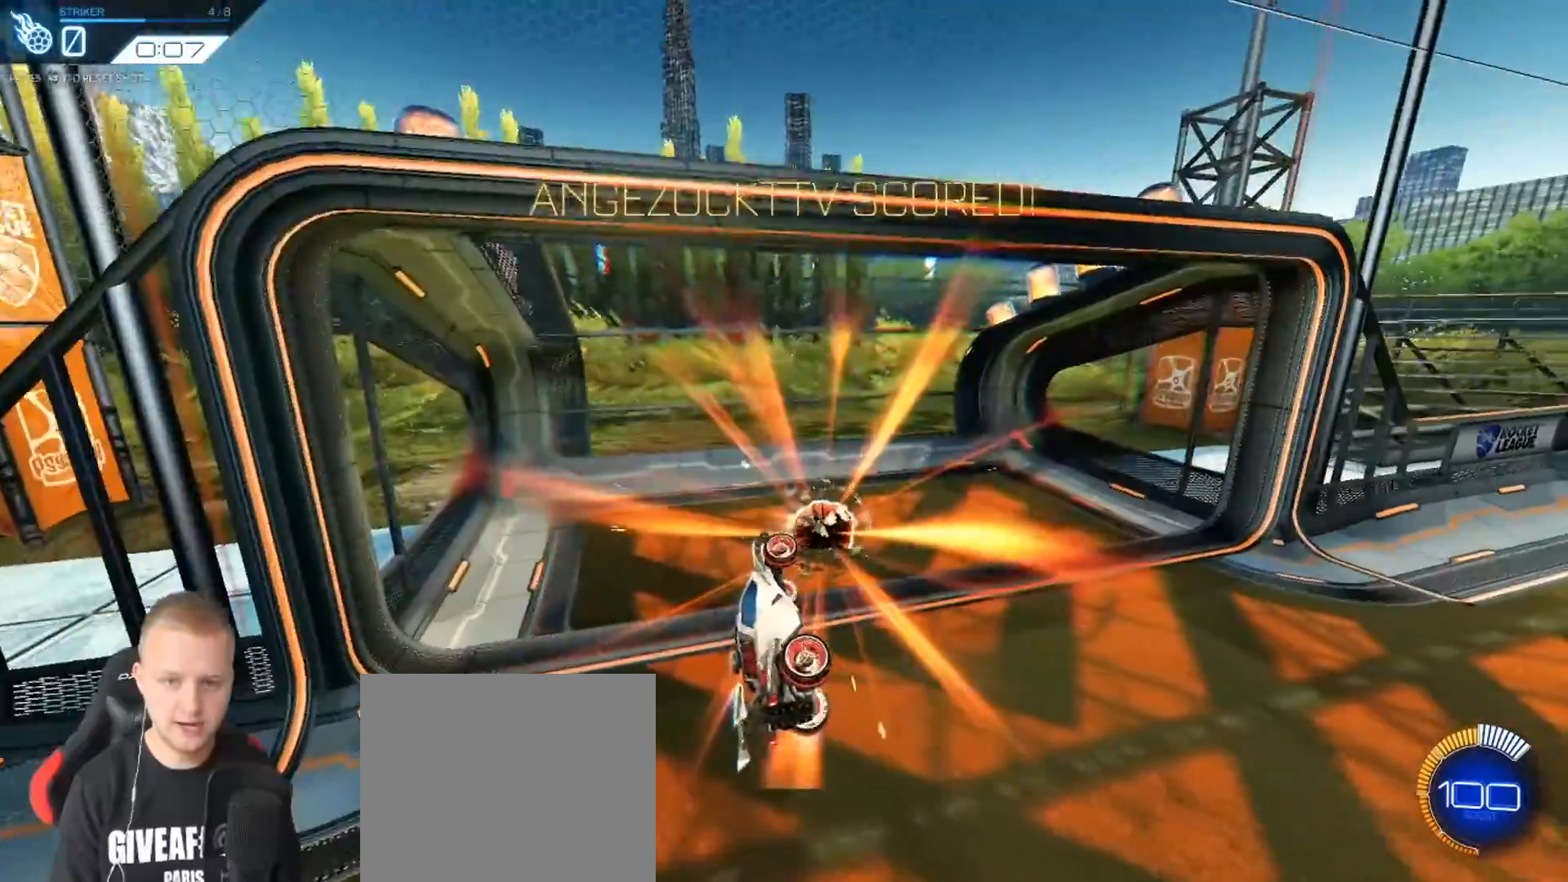
{"buttons": ["CROSS", "R2"], "left_stick": "down", "events": [[116, "R3", "down"], [216, "R3", "up"], [250, "R2", "down"], [500, "CROSS", "down"], [500, "left_stick", "down"]]}